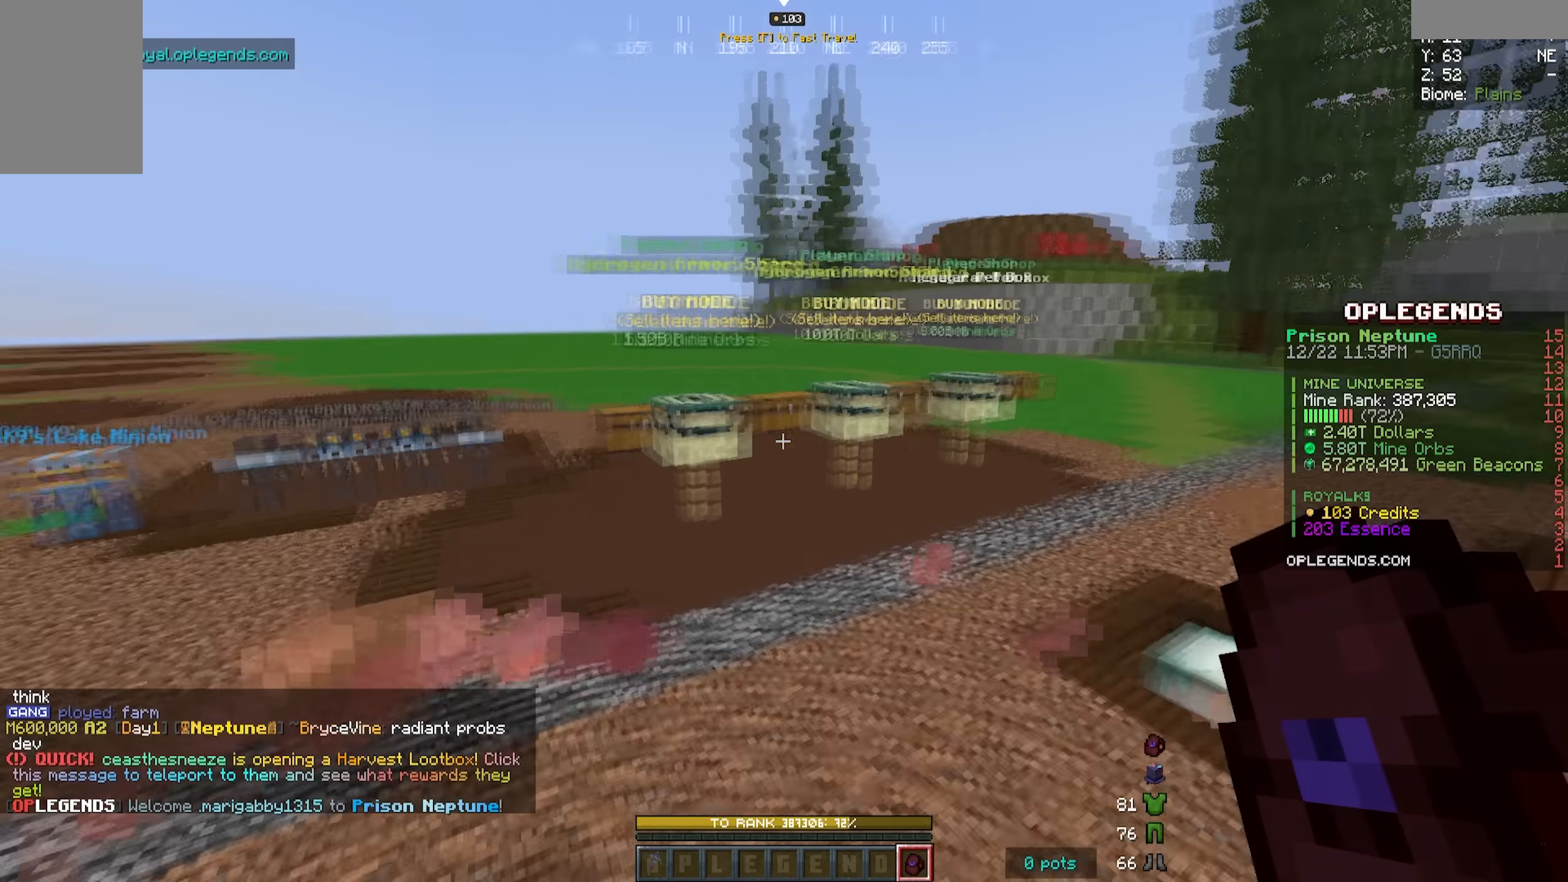
Gameplay with keyboard and mouse; each line is a JSON object with the keys and mouse buttons held at the frame after it. "events" lists presses ("down") and releases ("up") of "a", "d", "s", "w", "mouse_left" and "mouse_right" between this image and that frame as [ms after this image, input, new state], when the widget could be followed in between. "mouse_left", "mouse_right" = the "left", "right" buttons of the "mouse" list. No other keys are recorded. Fast repeated clicks can show as one long hold. Mouse movement is not recorded.
{"keys": ["w"], "mouse": [], "events": [[16, "w", "down"], [150, "a", "down"], [367, "a", "up"]]}
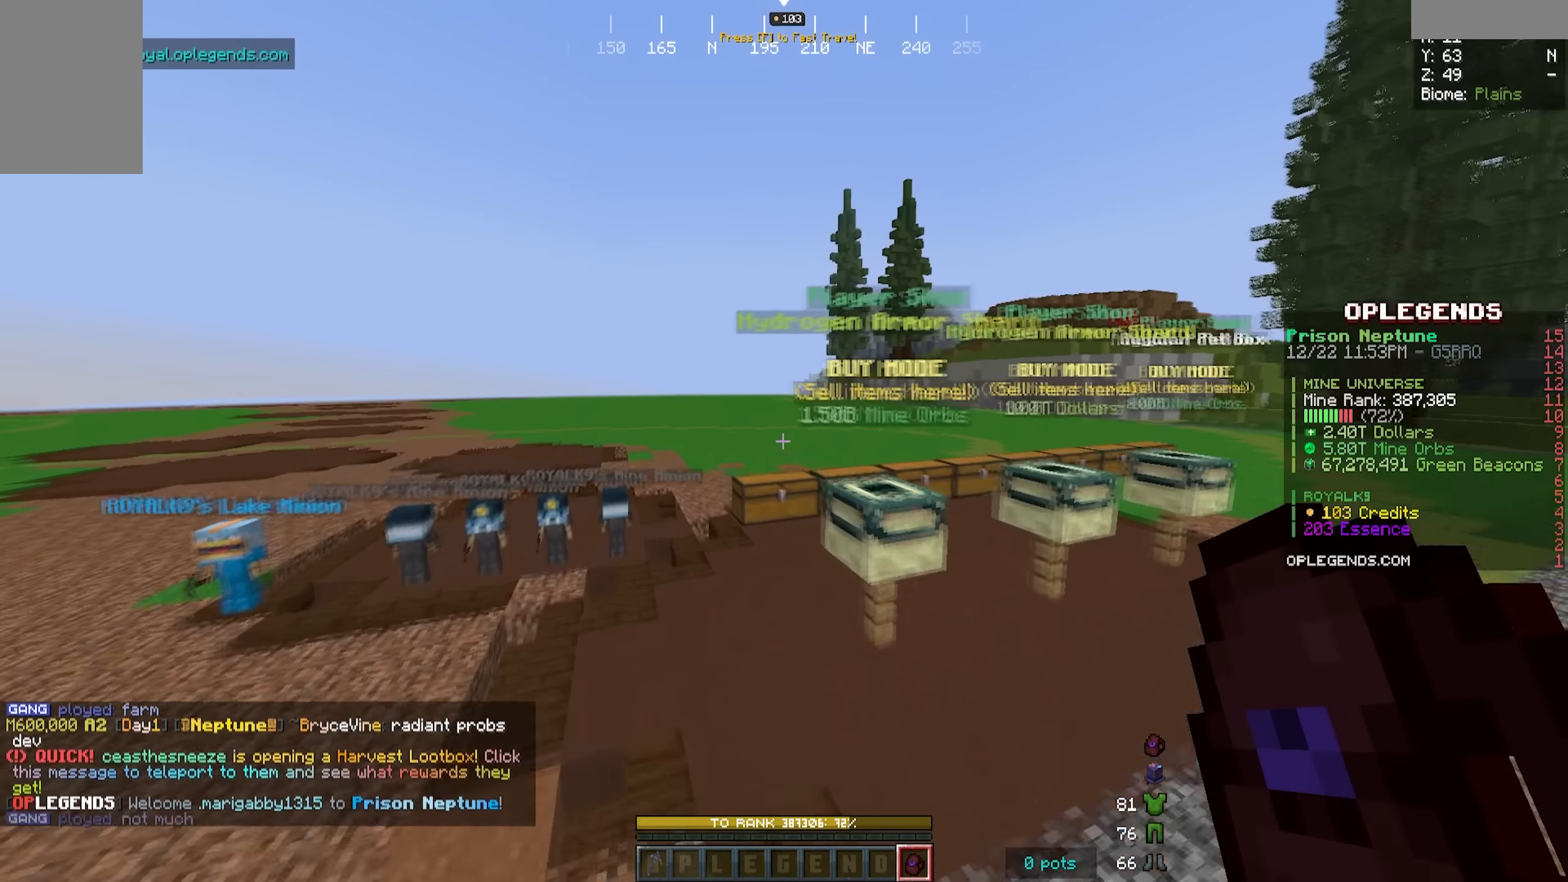
{"keys": ["w"], "mouse": [], "events": [[17, "w", "up"], [367, "w", "down"]]}
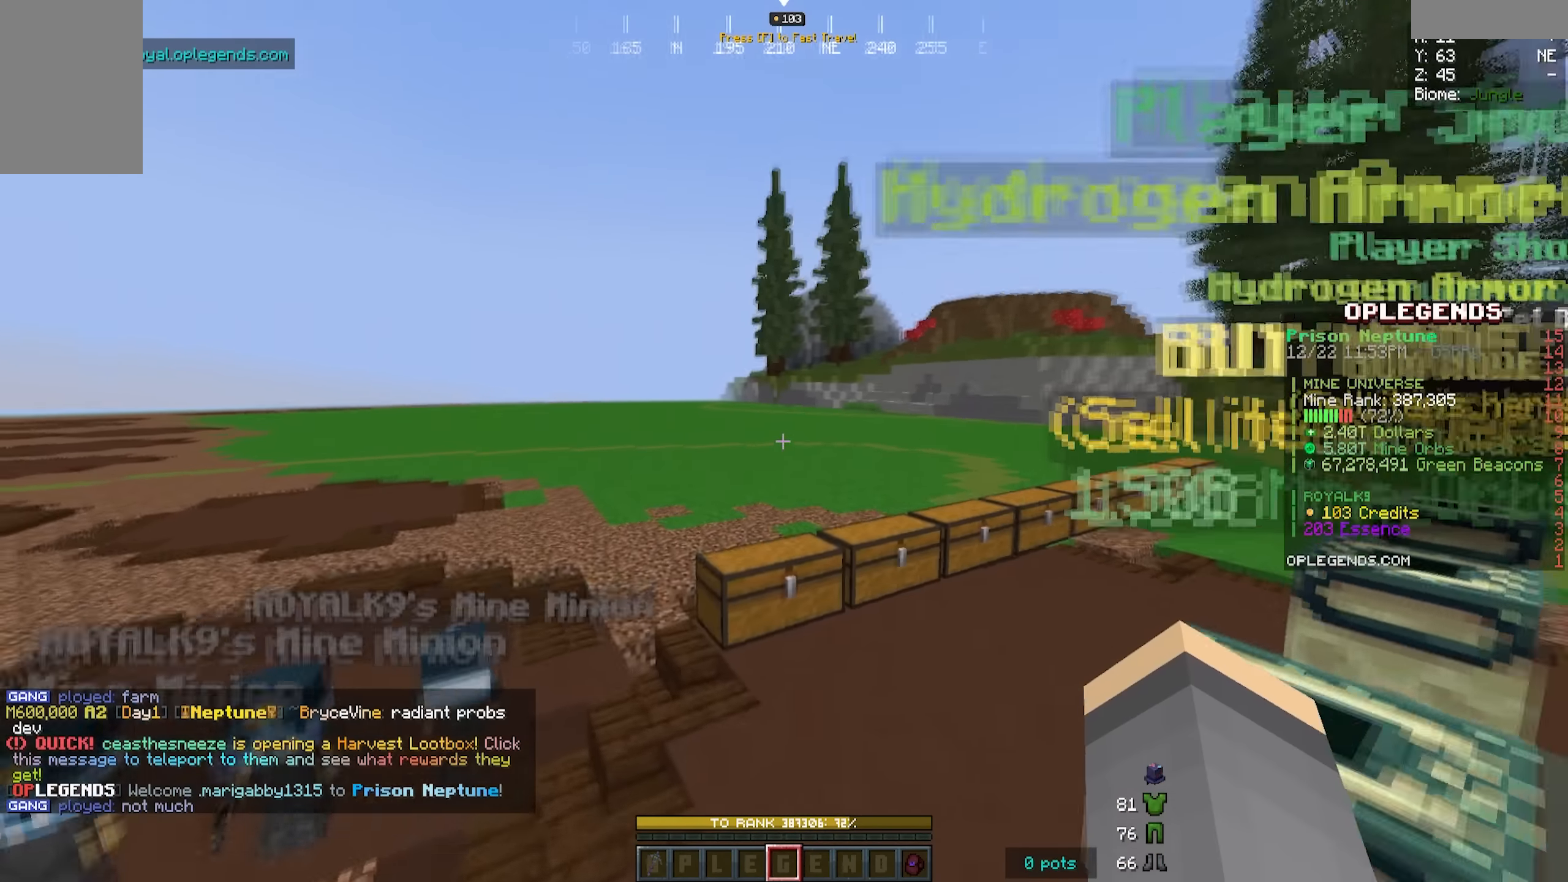
{"keys": [], "mouse": [], "events": [[167, "d", "down"], [317, "w", "up"], [367, "d", "up"]]}
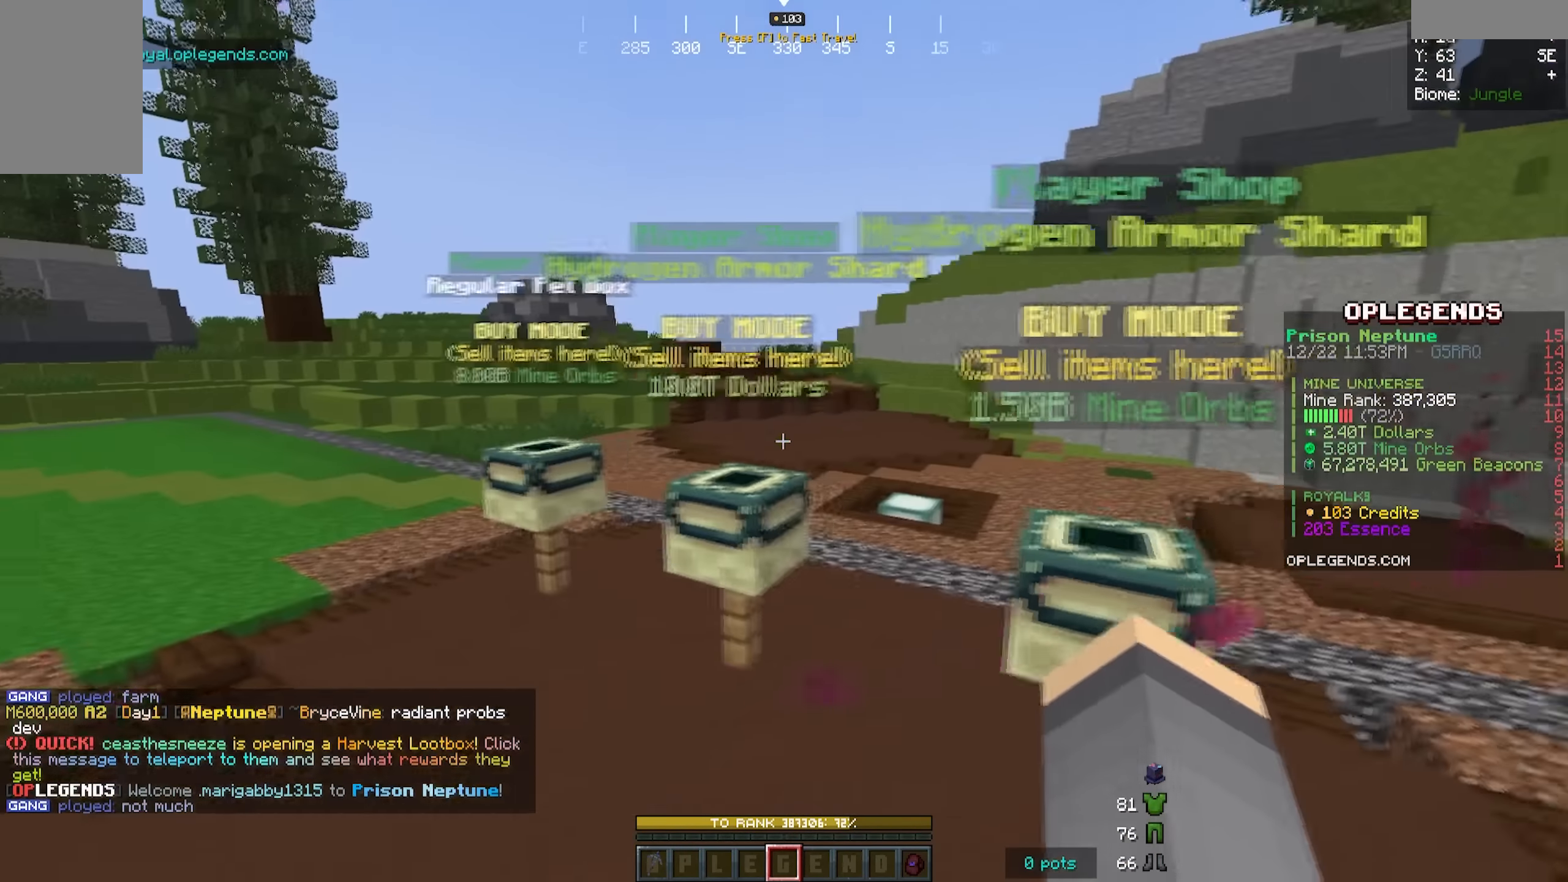
{"keys": [], "mouse": [], "events": []}
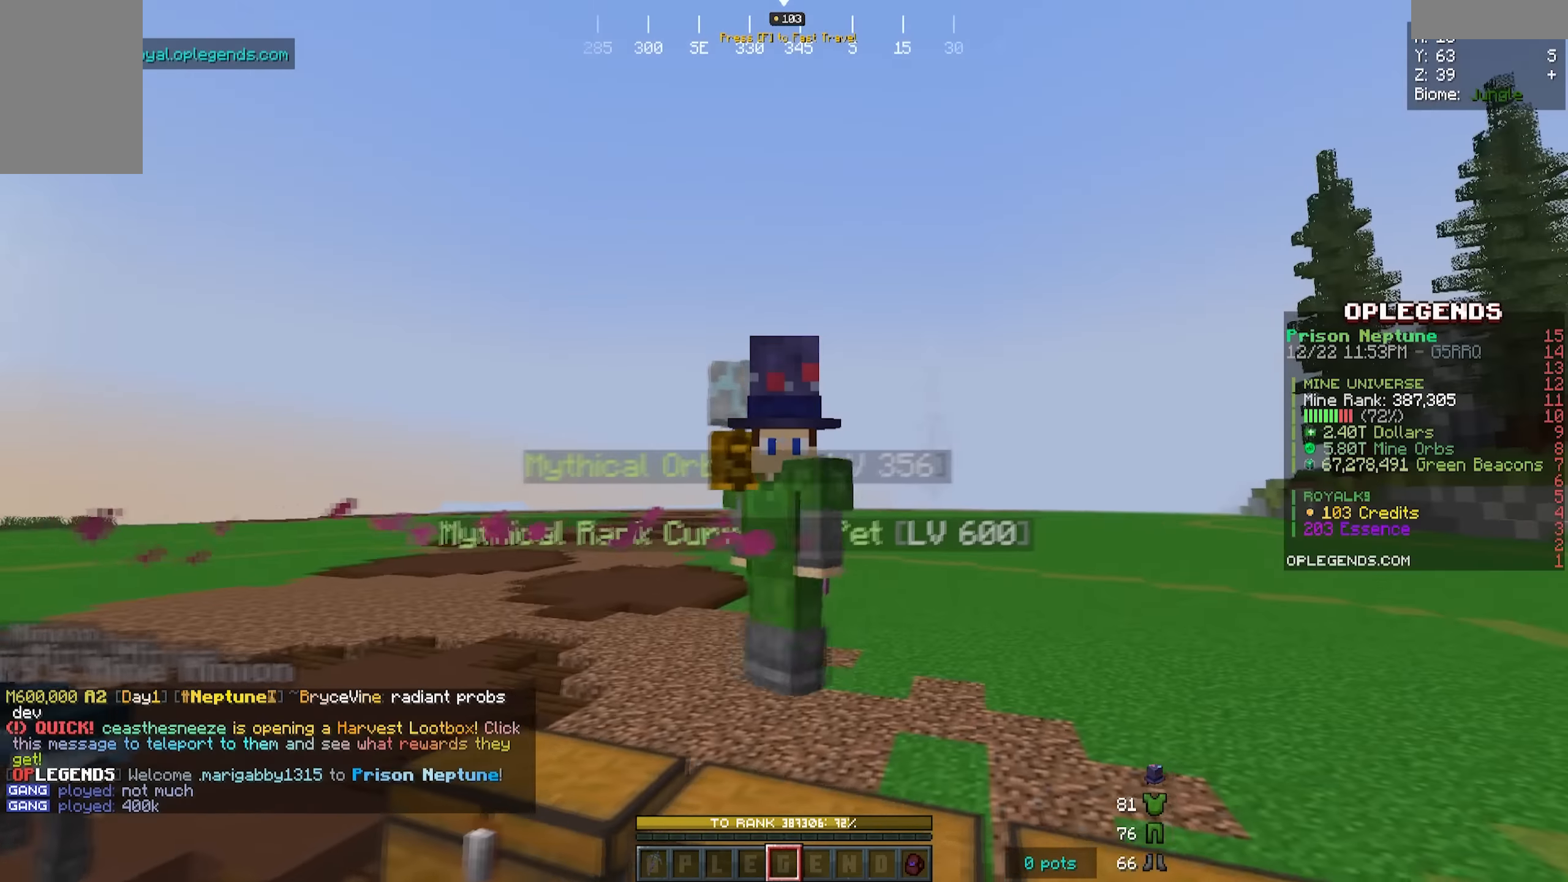
{"keys": ["s"], "mouse": [], "events": [[333, "s", "down"]]}
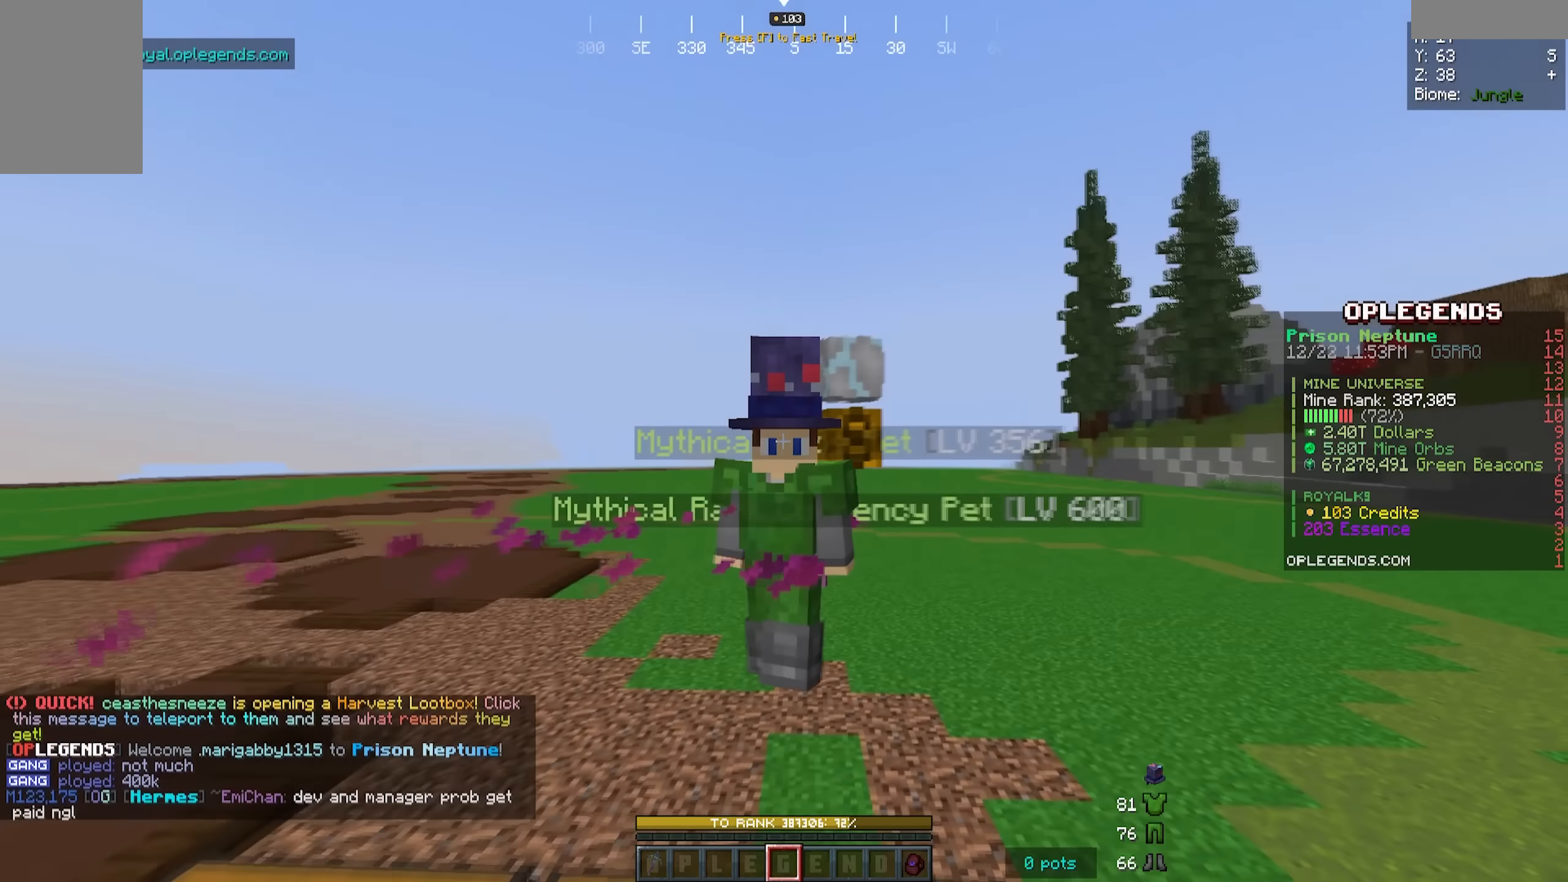
{"keys": ["s"], "mouse": [], "events": []}
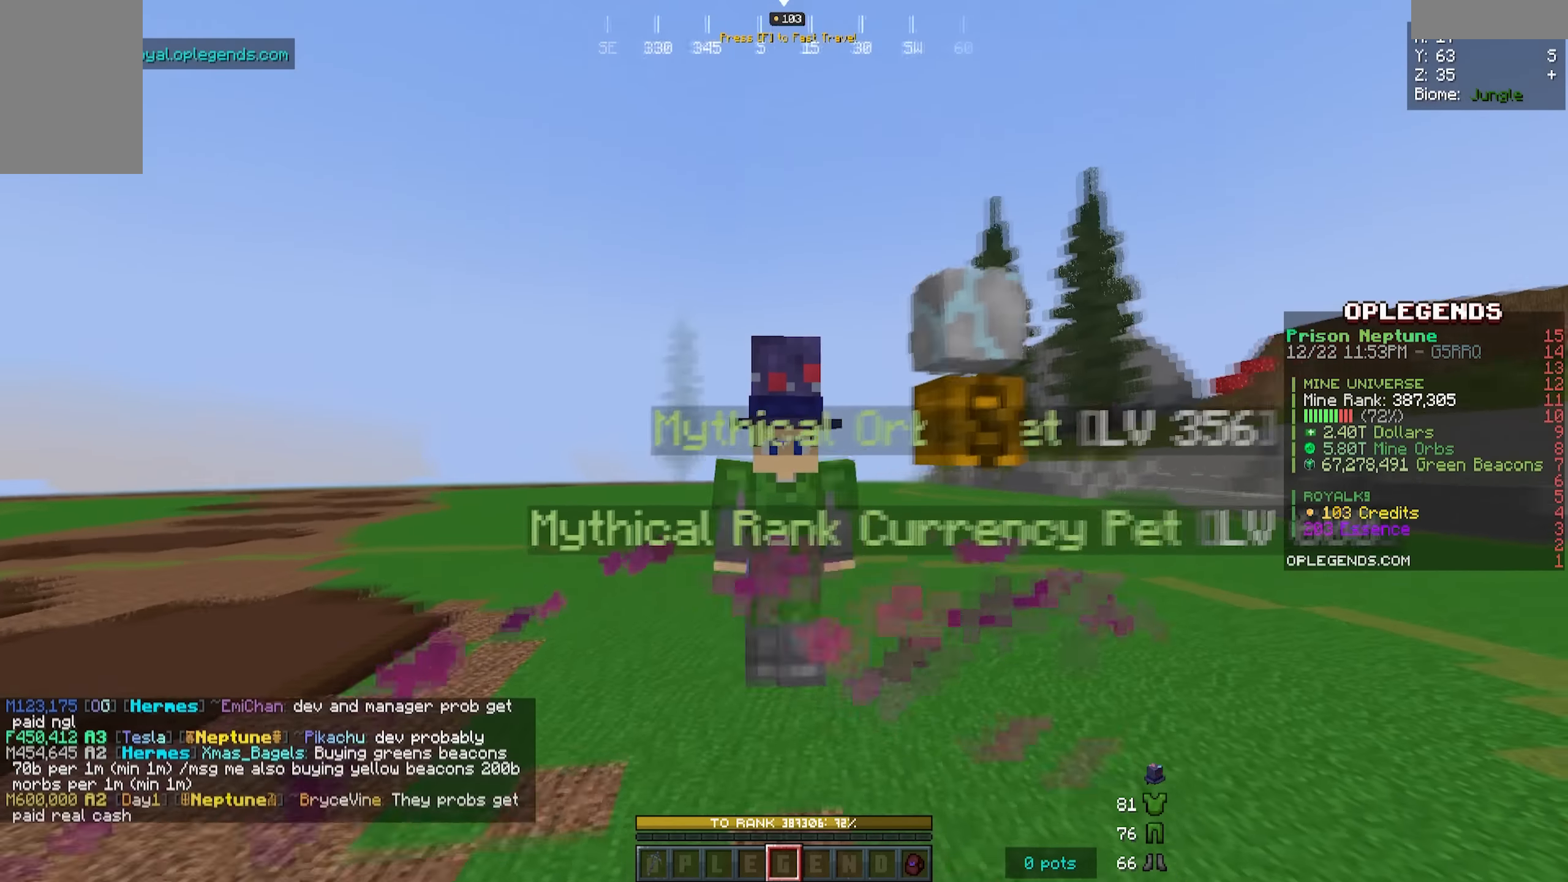
{"keys": ["s"], "mouse": [], "events": []}
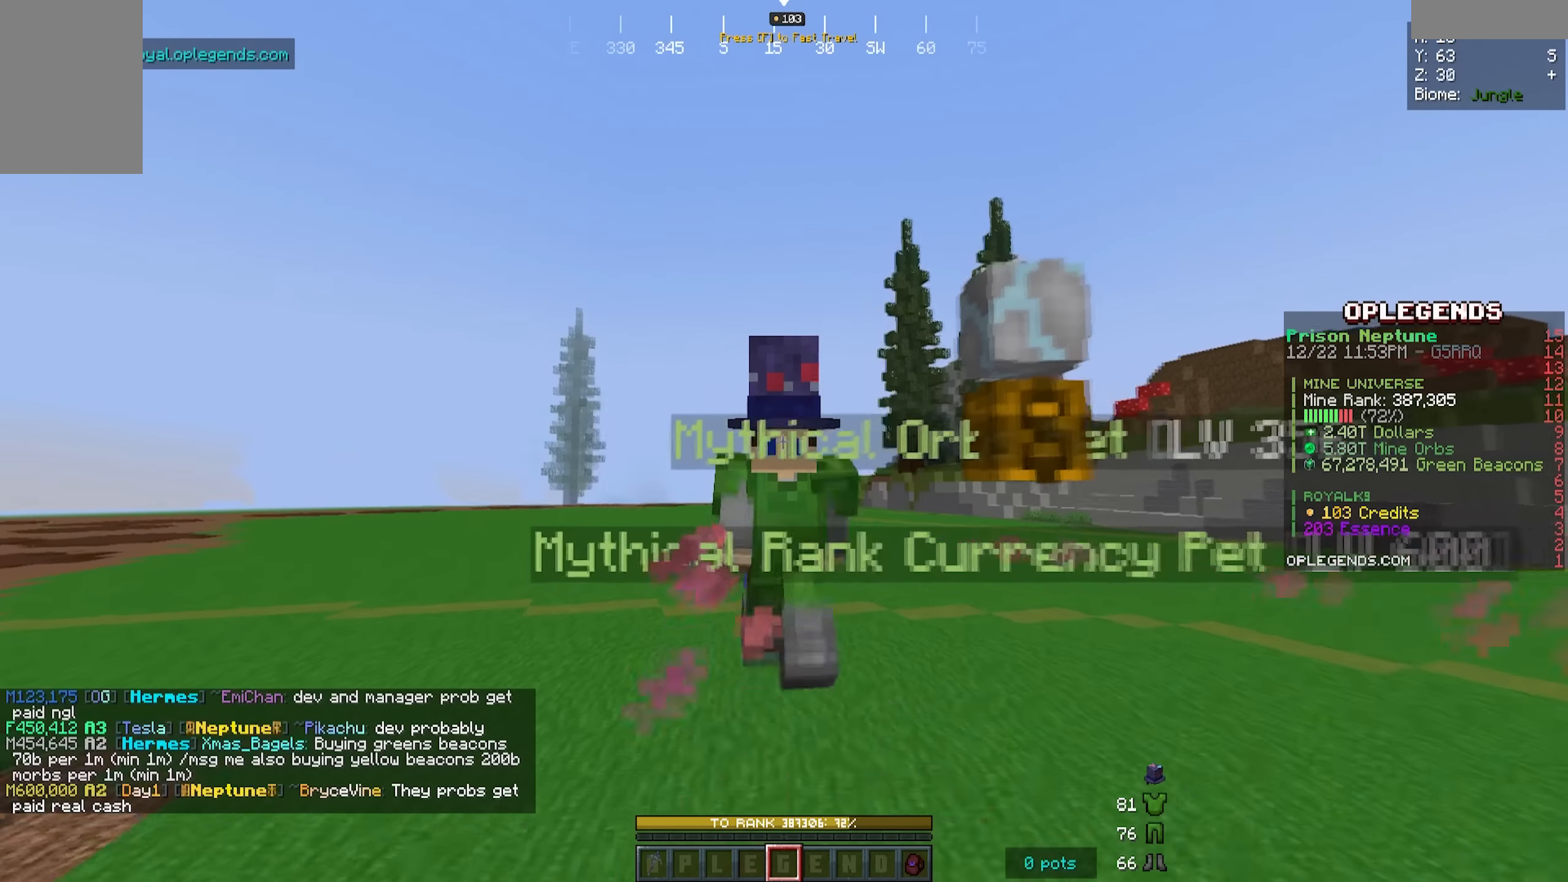
{"keys": ["w"], "mouse": [], "events": [[333, "s", "up"], [433, "w", "down"]]}
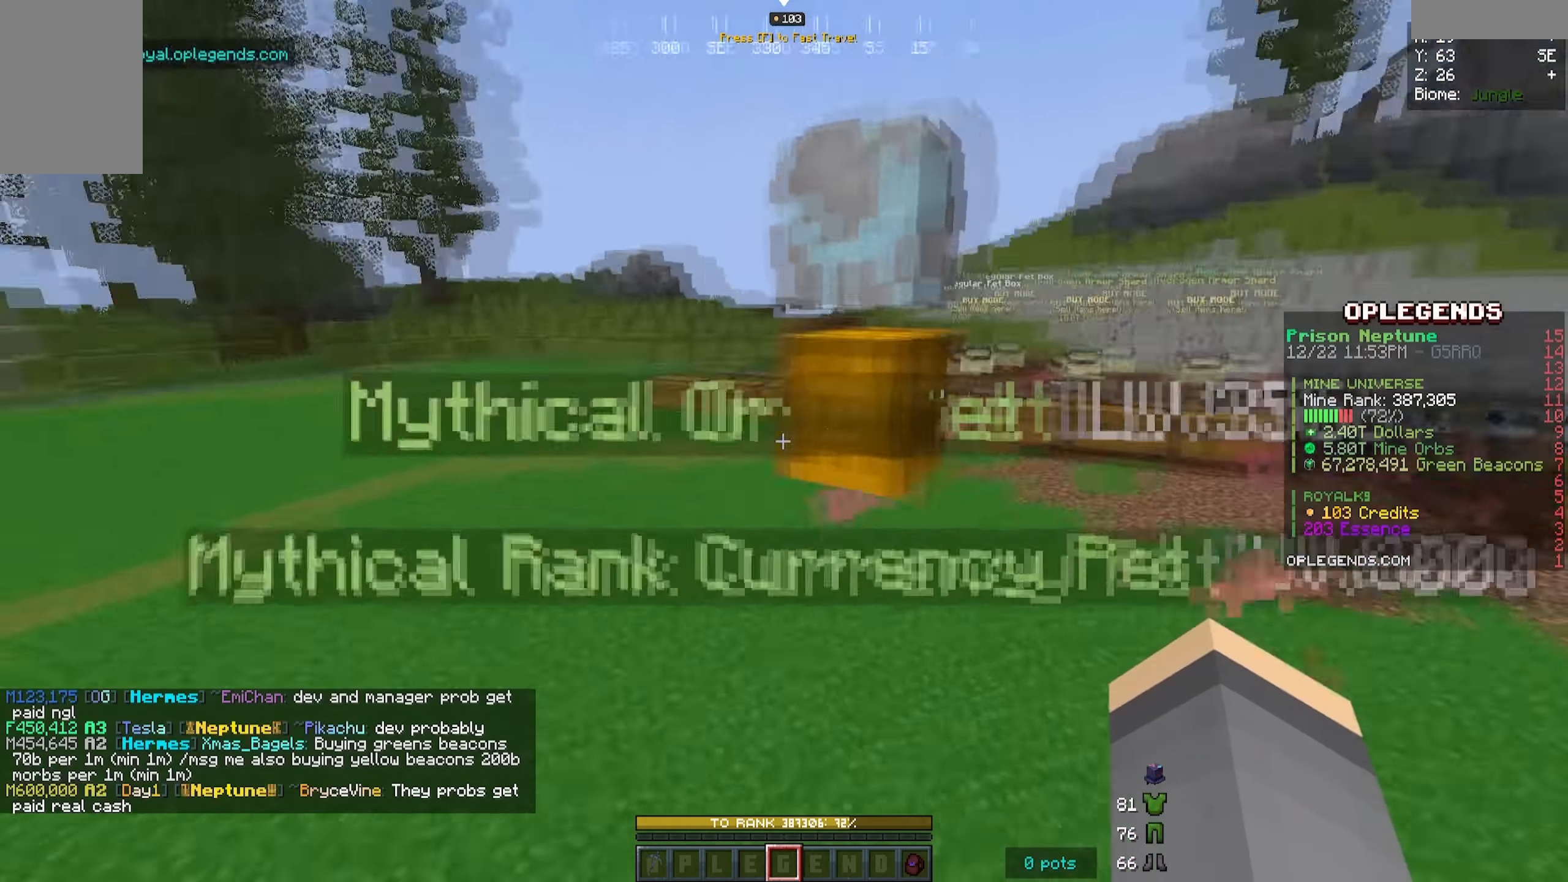
{"keys": ["w"], "mouse": [], "events": []}
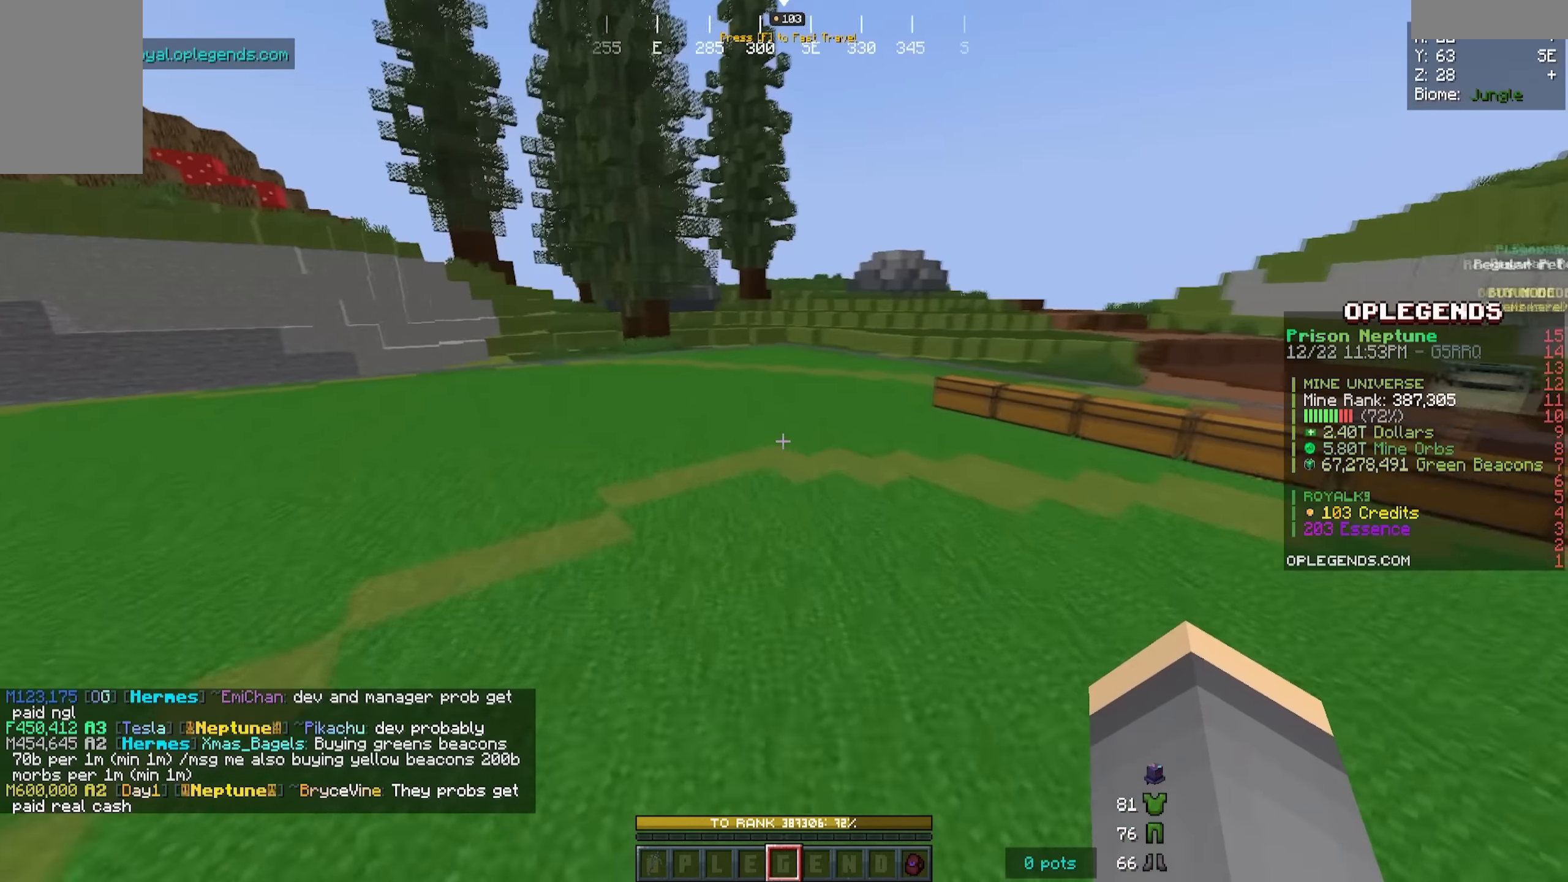
{"keys": ["a", "w"], "mouse": [], "events": [[50, "a", "down"]]}
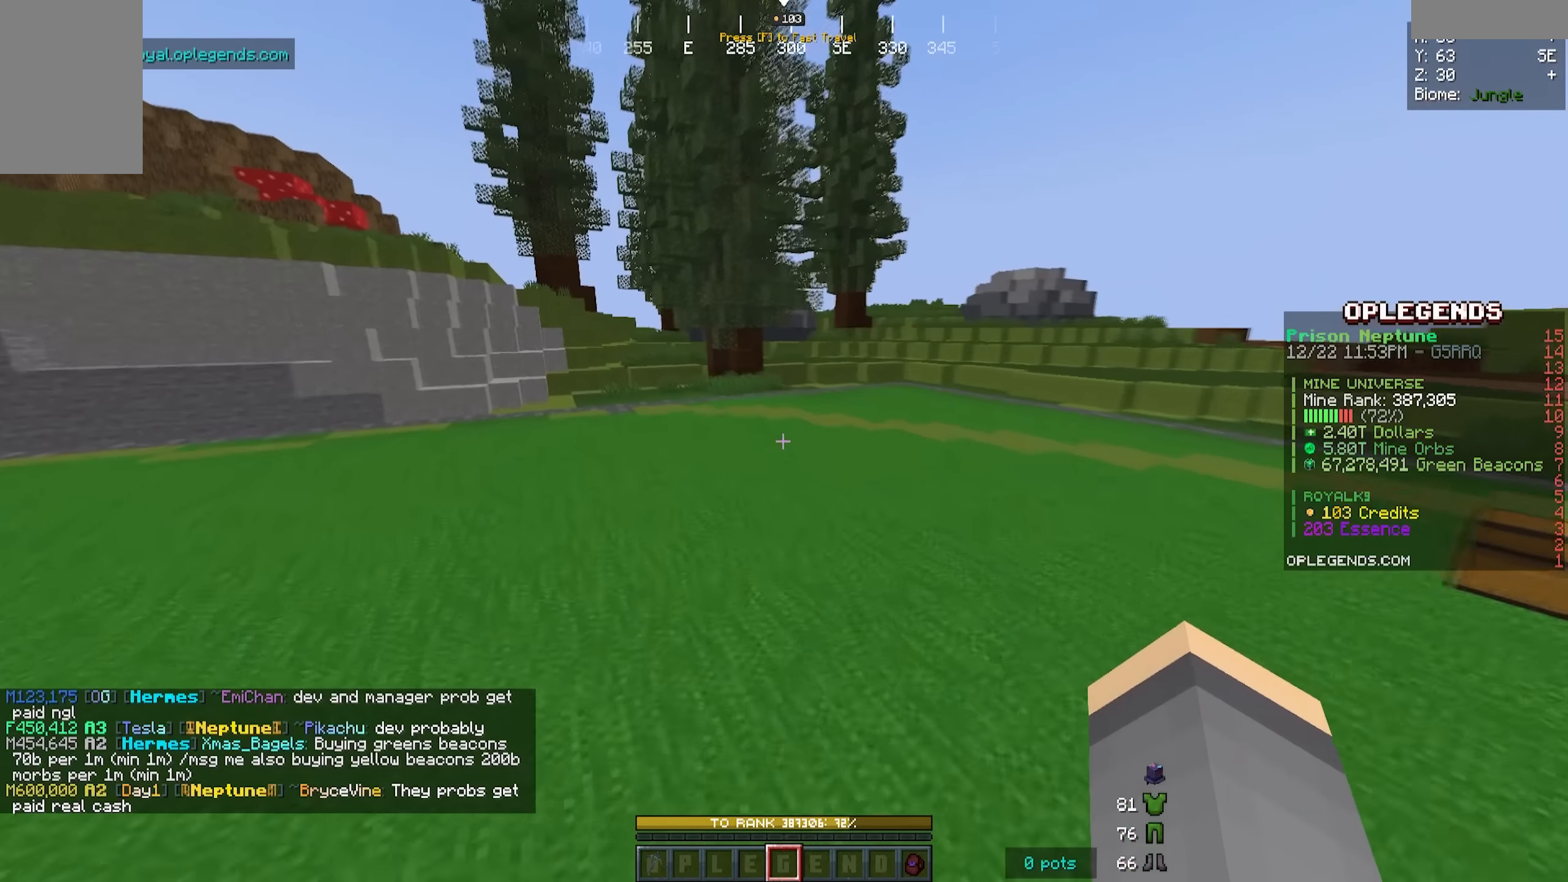
{"keys": ["w"], "mouse": [], "events": [[50, "a", "up"]]}
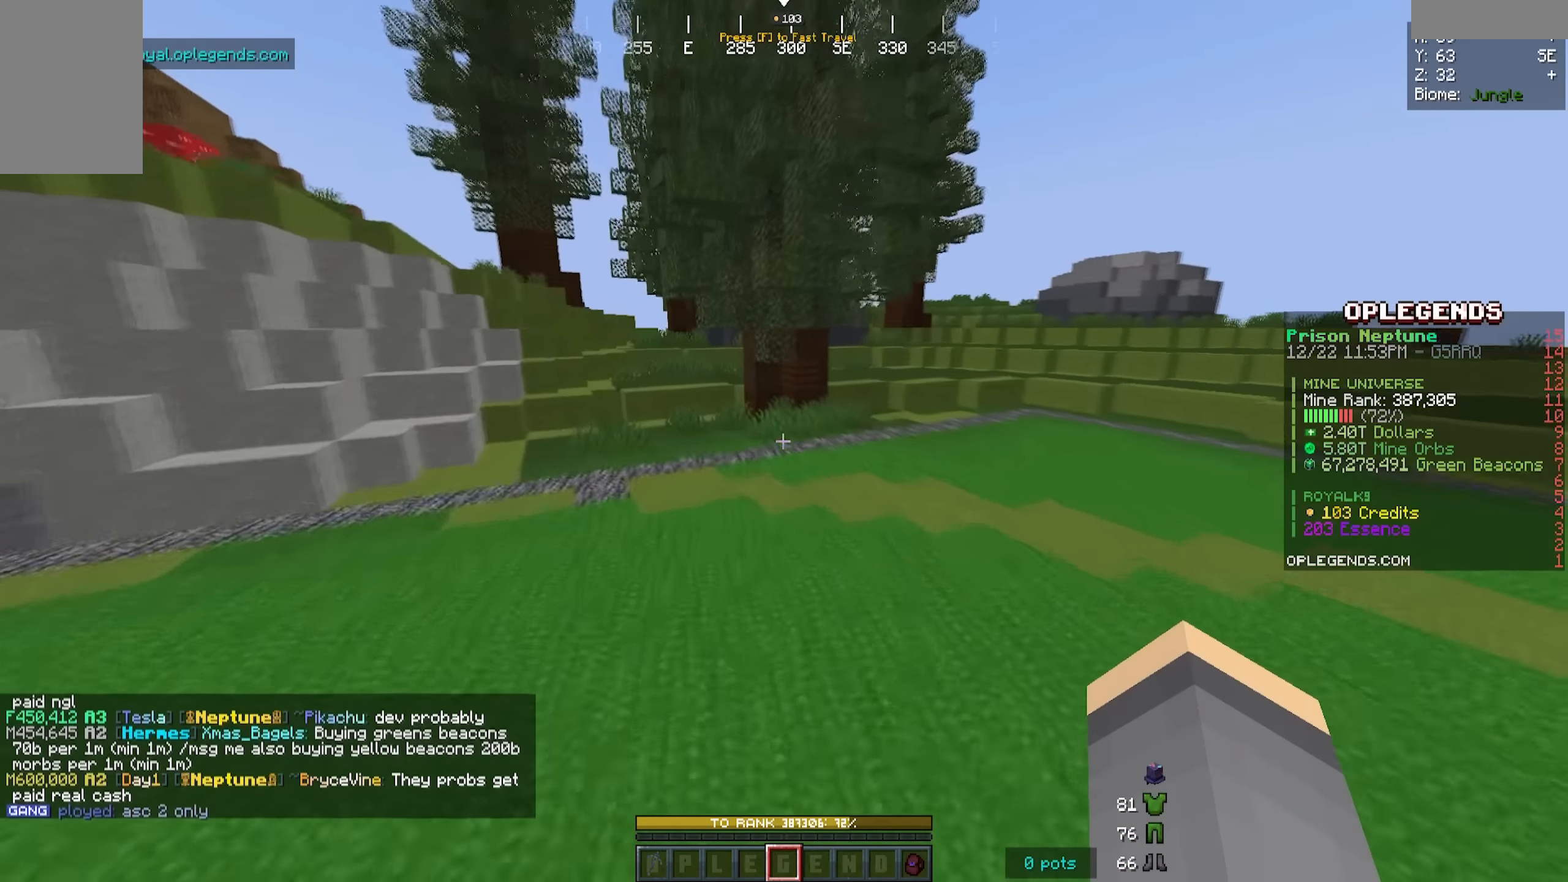
{"keys": ["w"], "mouse": [], "events": [[33, "a", "down"], [500, "a", "up"]]}
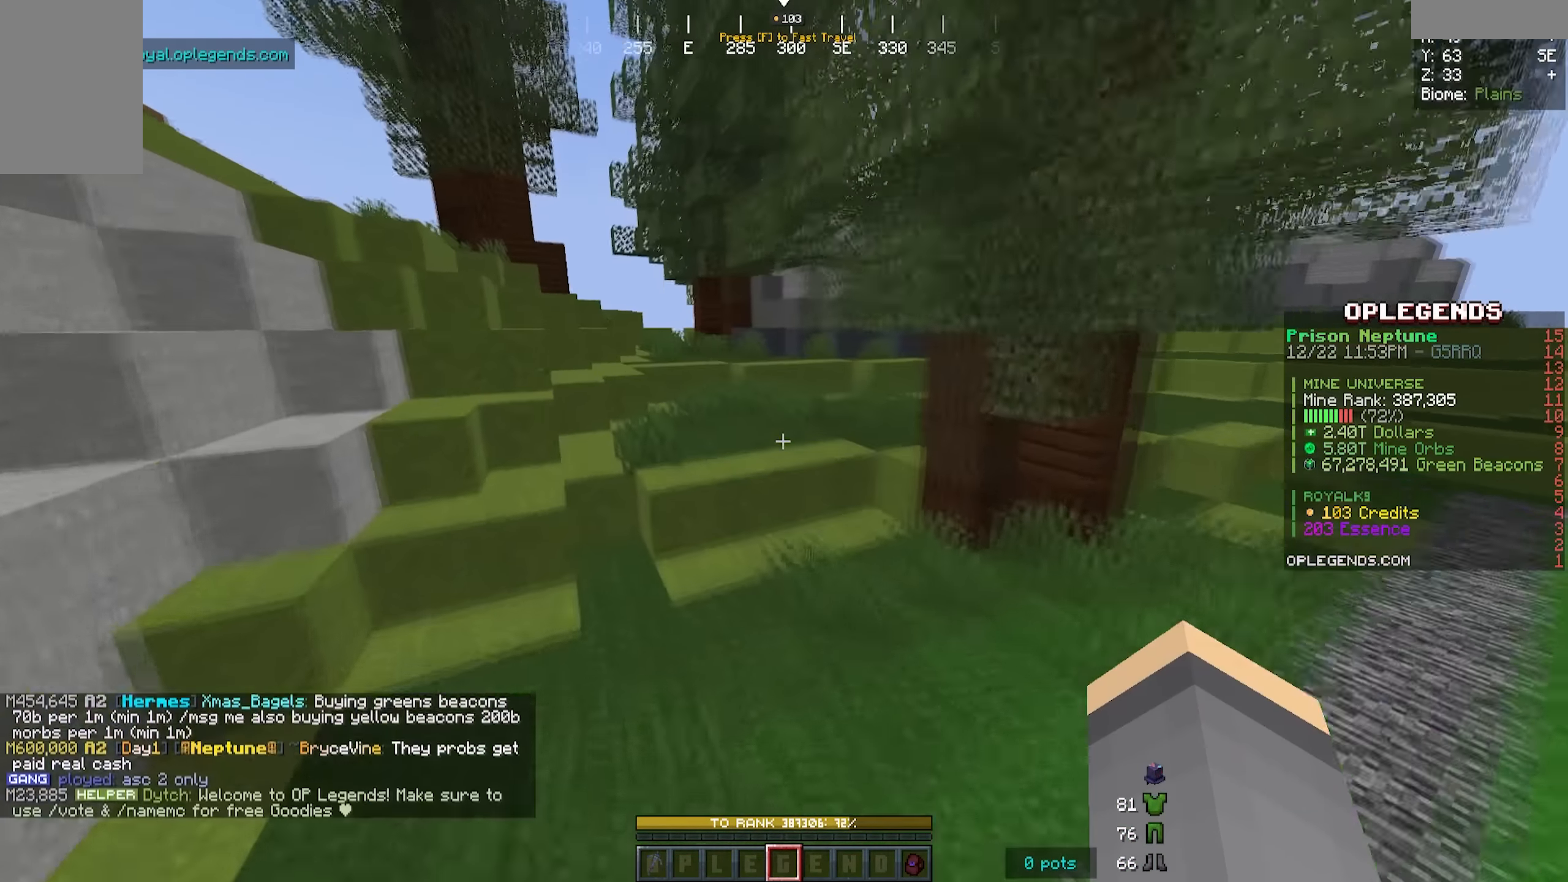
{"keys": ["d", "w"], "mouse": [], "events": [[200, "d", "down"]]}
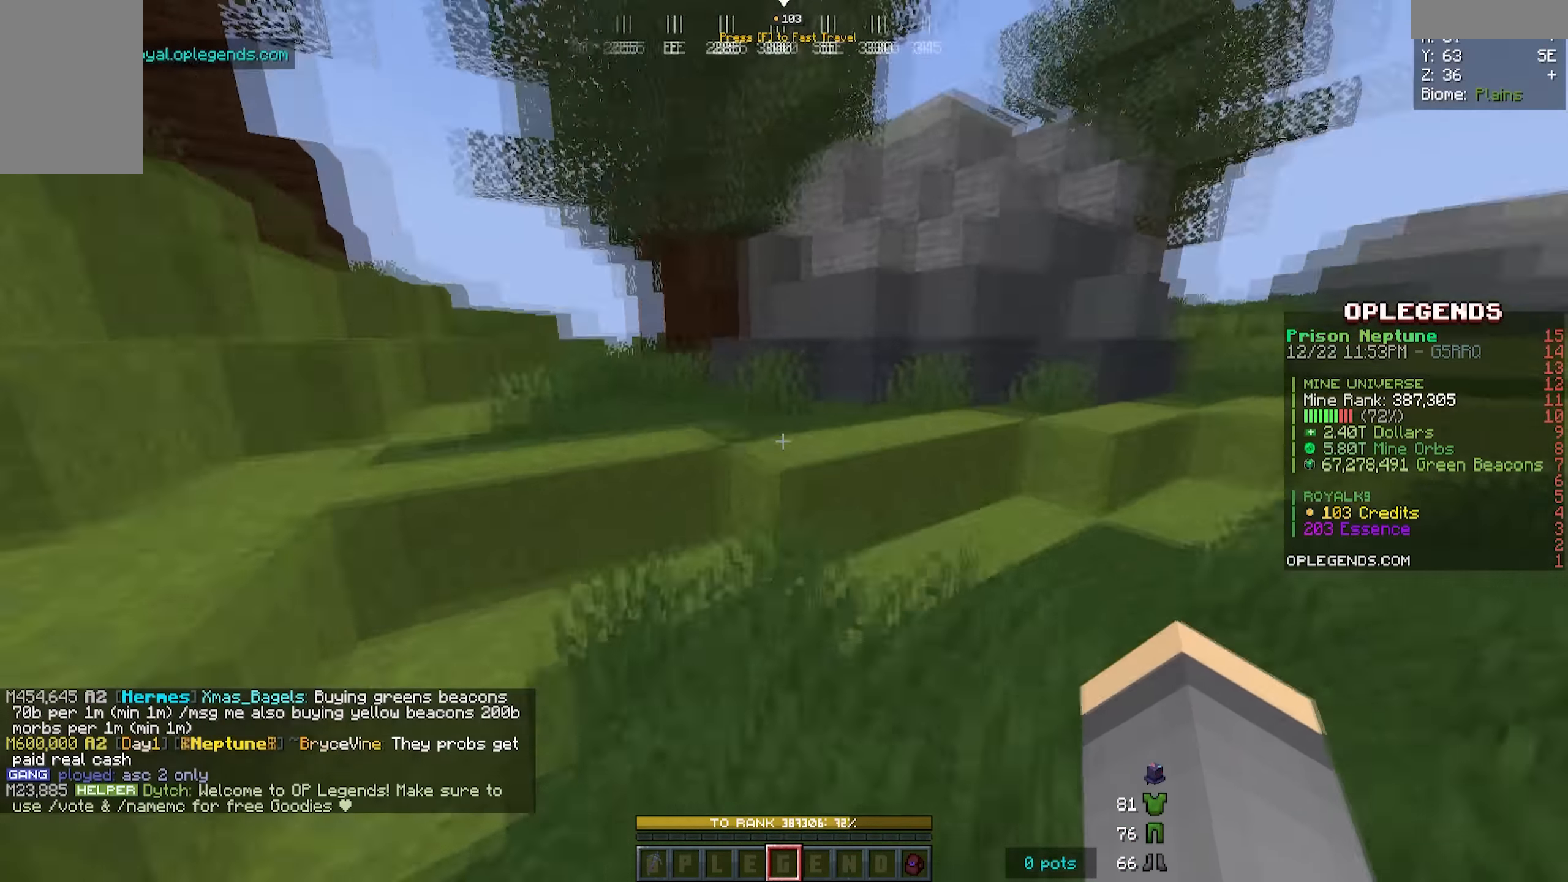
{"keys": ["w"], "mouse": [], "events": [[300, "a", "down"], [300, "d", "up"], [467, "a", "up"]]}
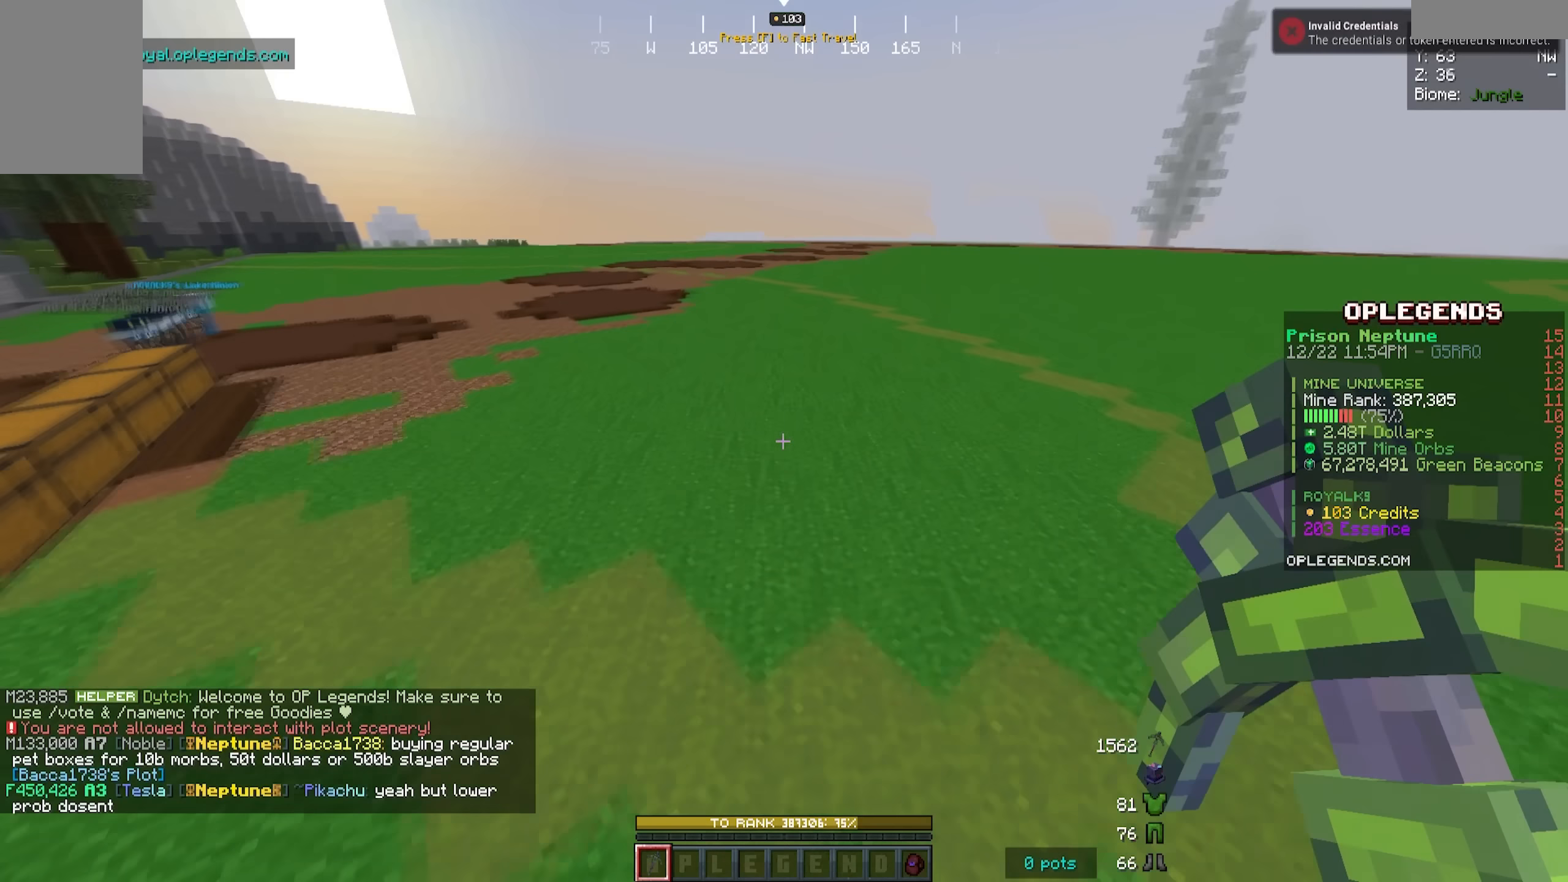
{"keys": ["w"], "mouse": [], "events": []}
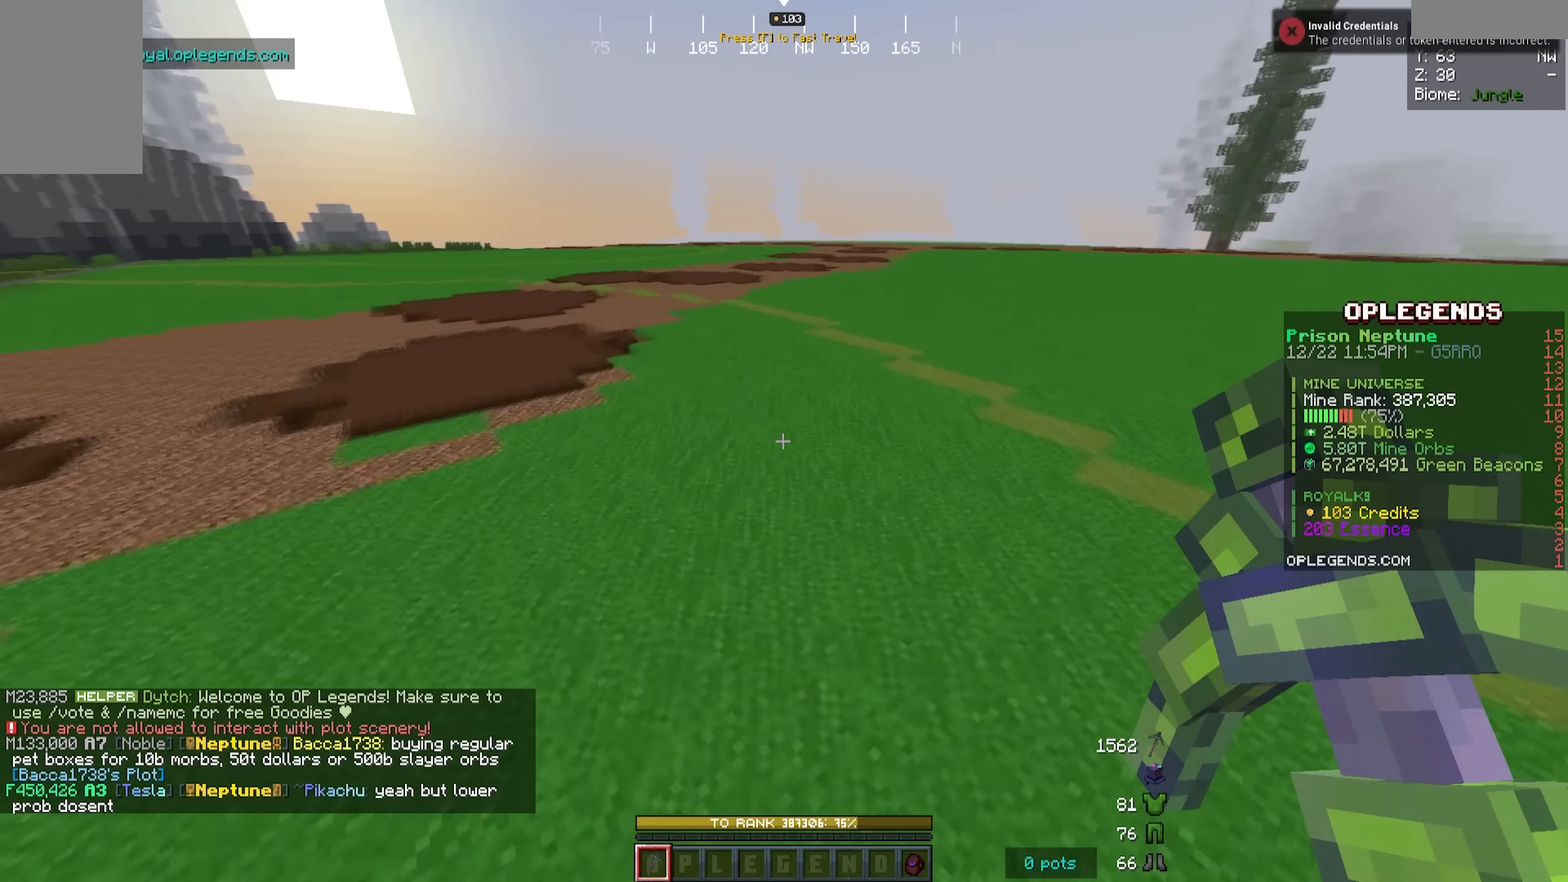
{"keys": ["w"], "mouse": [], "events": []}
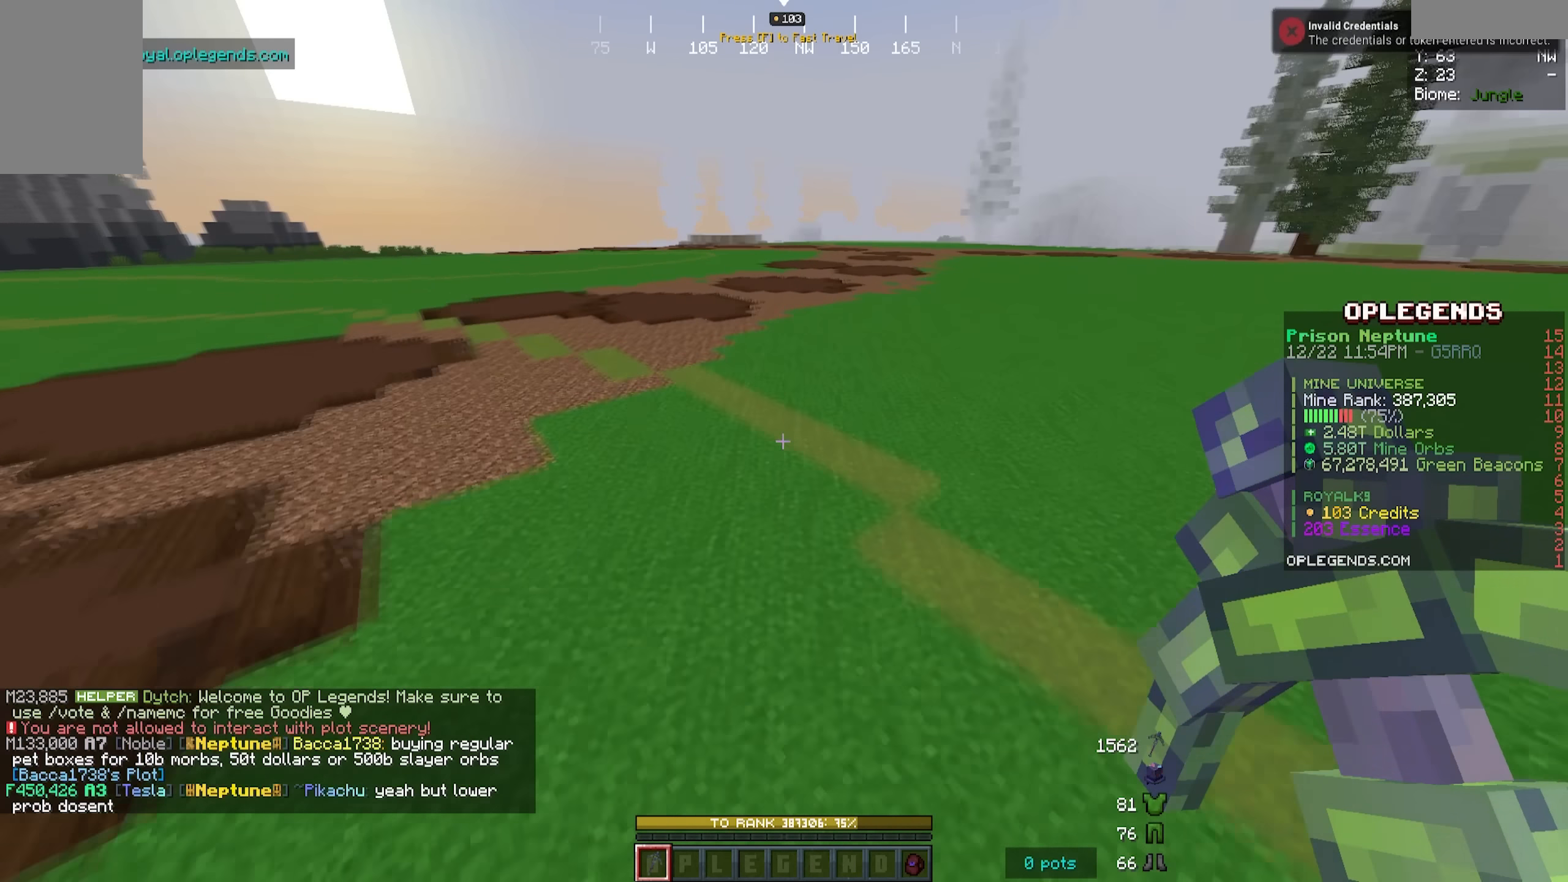
{"keys": ["w"], "mouse": [], "events": []}
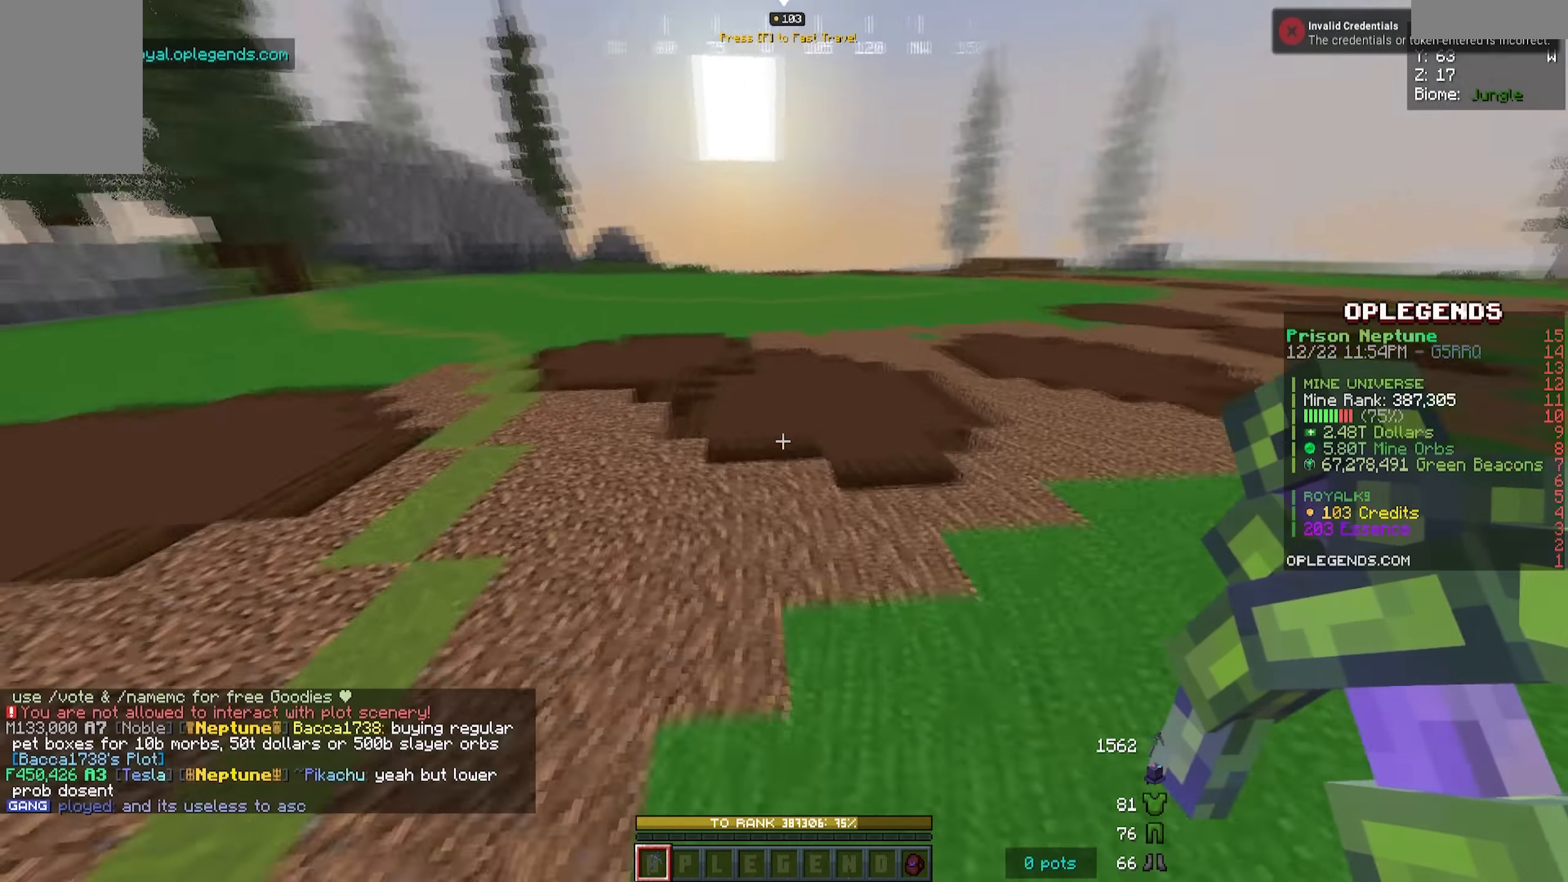
{"keys": ["w"], "mouse": [], "events": []}
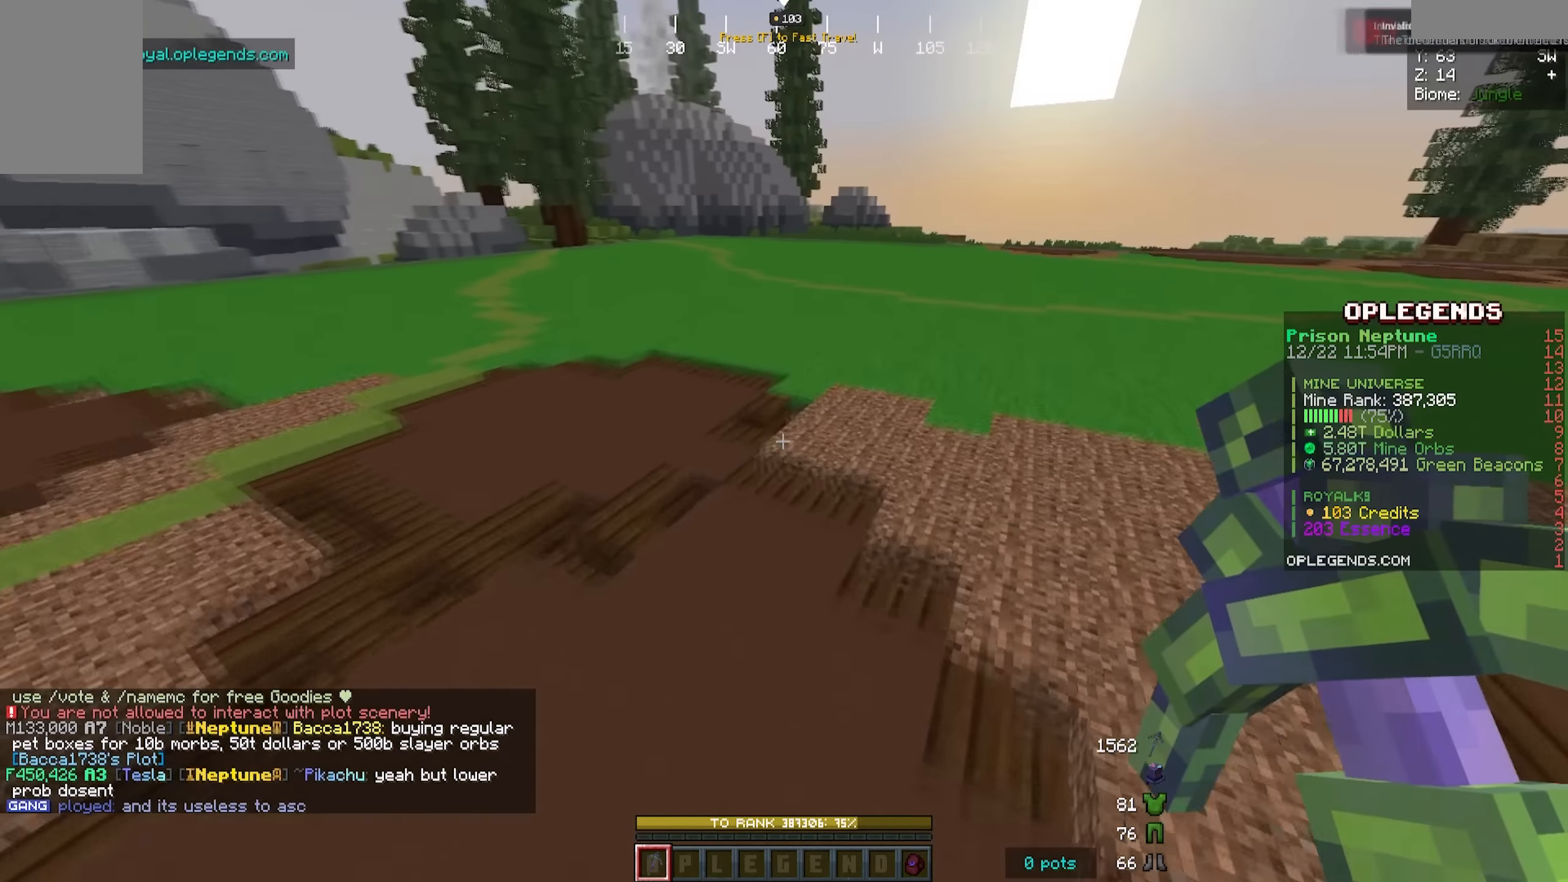
{"keys": ["w"], "mouse": [], "events": []}
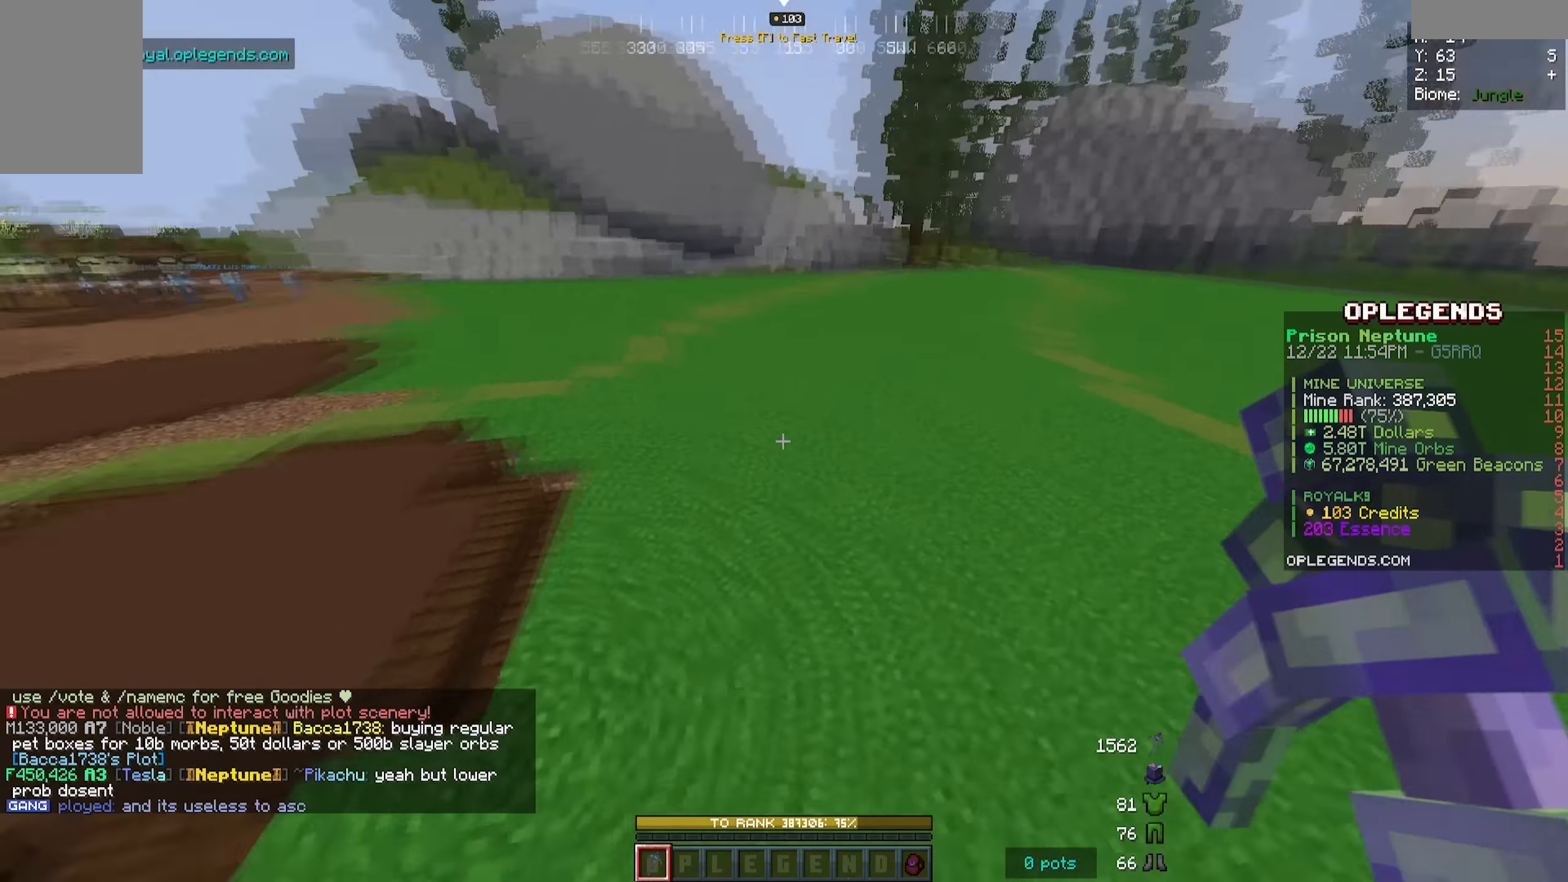
{"keys": ["a", "w"], "mouse": [], "events": [[467, "a", "down"]]}
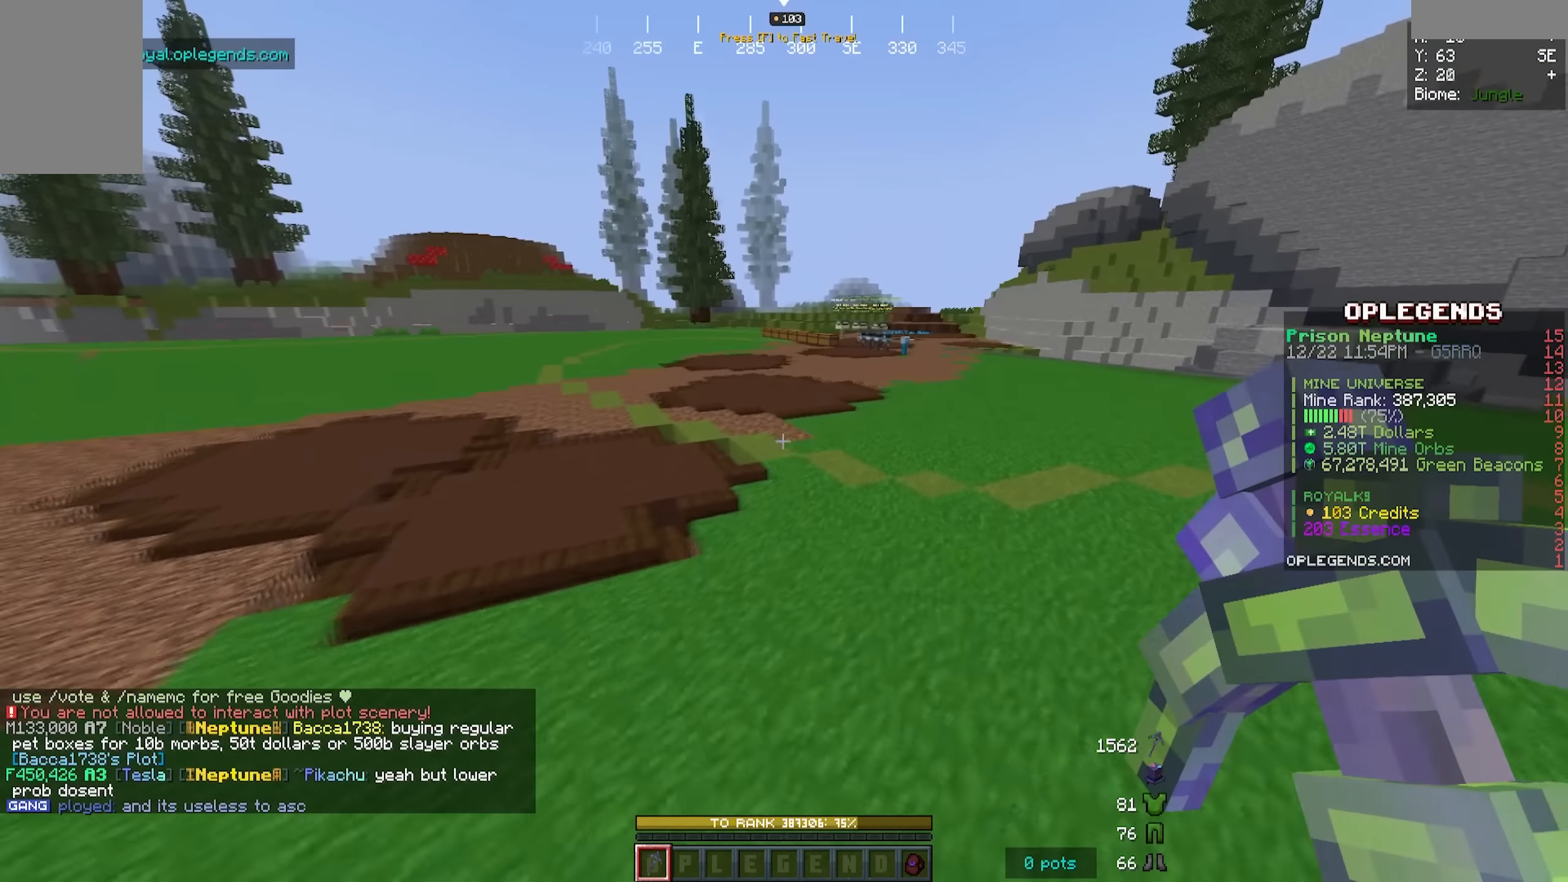
{"keys": ["a", "w"], "mouse": [], "events": []}
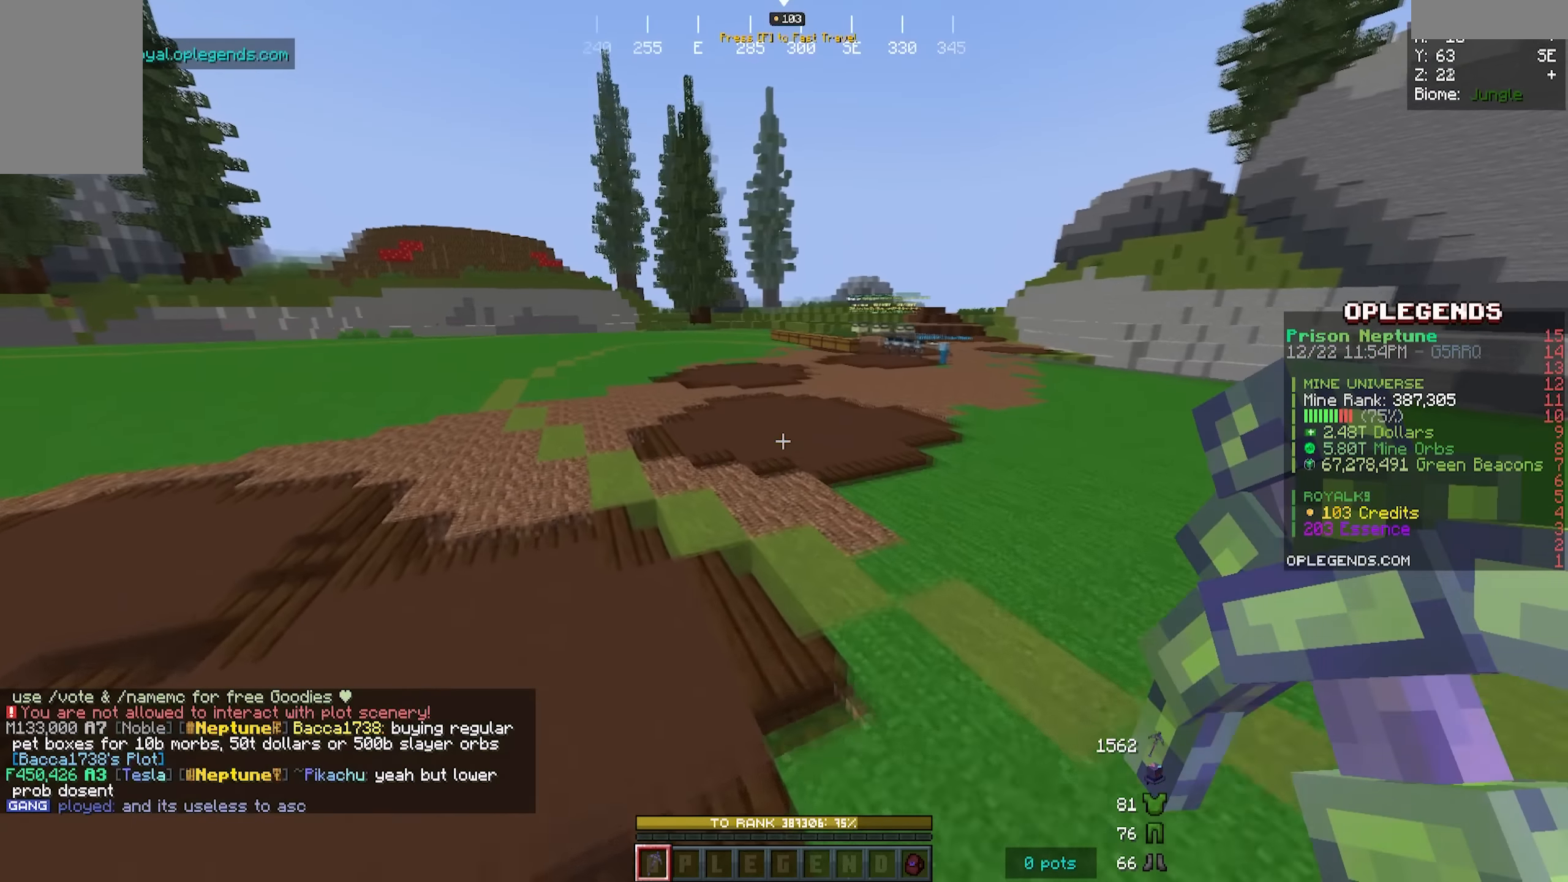
{"keys": [], "mouse": [], "events": [[367, "w", "up"], [450, "a", "up"]]}
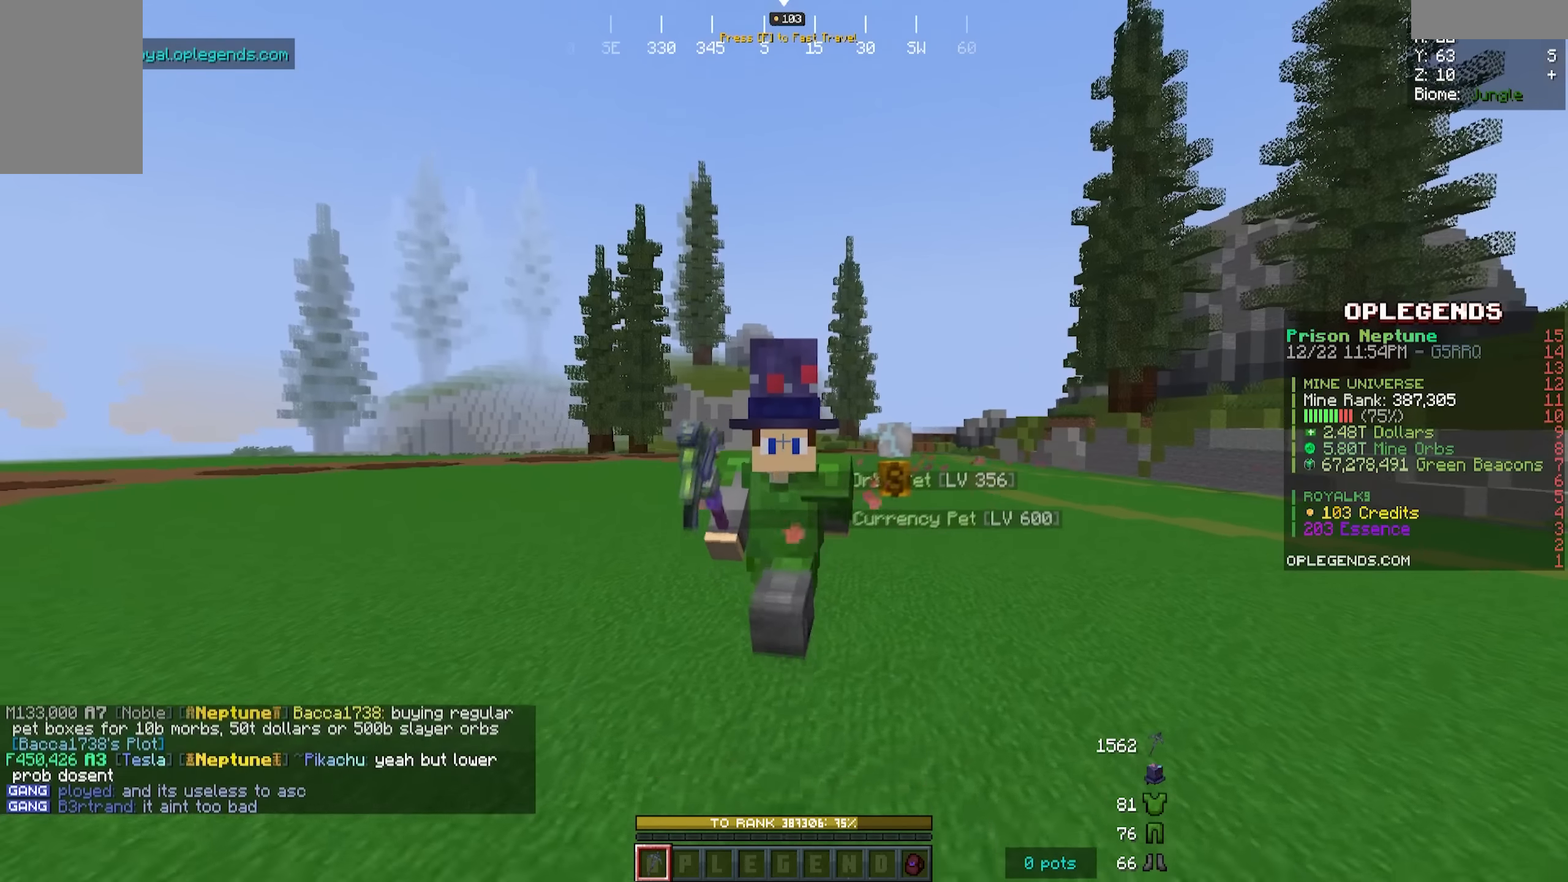
{"keys": [], "mouse": [], "events": []}